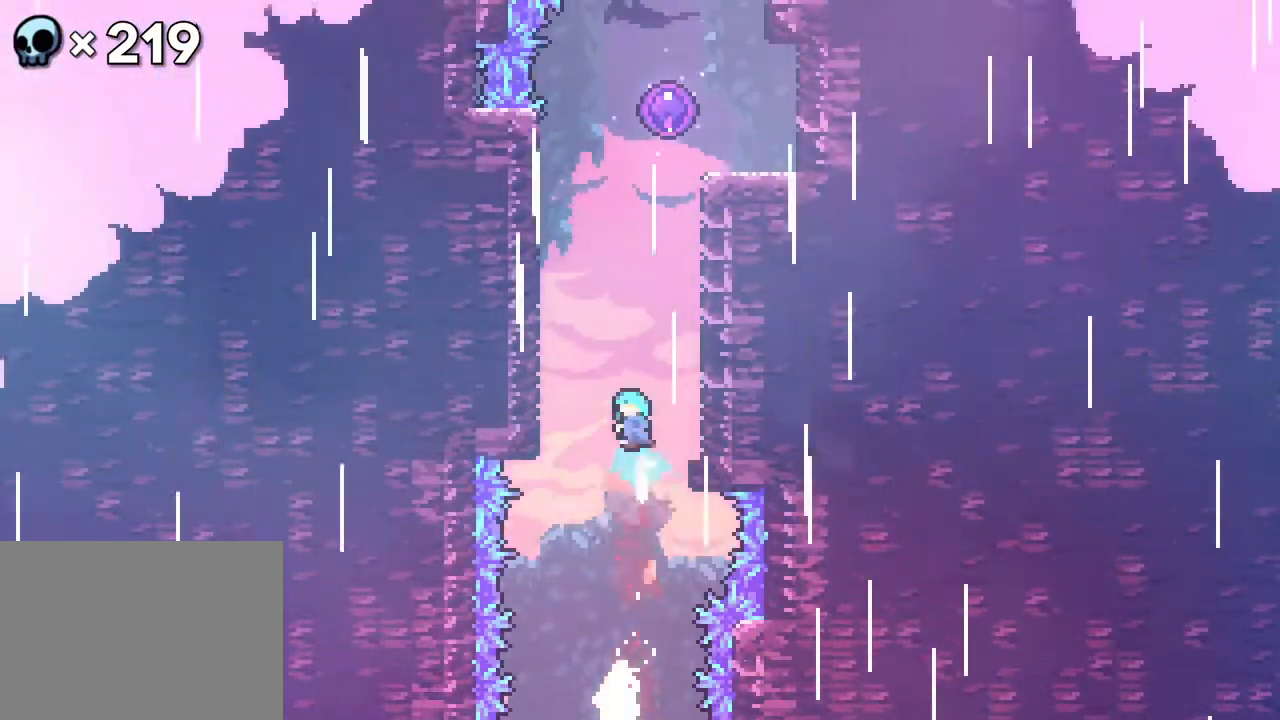
Gameplay with a controller (Xbox layout); each line is a JSON object with the inputs held at the frame after it. "events" lists button and stick changes between this image and that frame as [ms after this image, input, new state], when the widget could be followed in between. Not read: B L1 L2 L3 R1 R2 R3 SELECT START.
{"buttons": ["DPAD_UP", "DPAD_RIGHT"], "events": [[250, "DPAD_RIGHT", "down"]]}
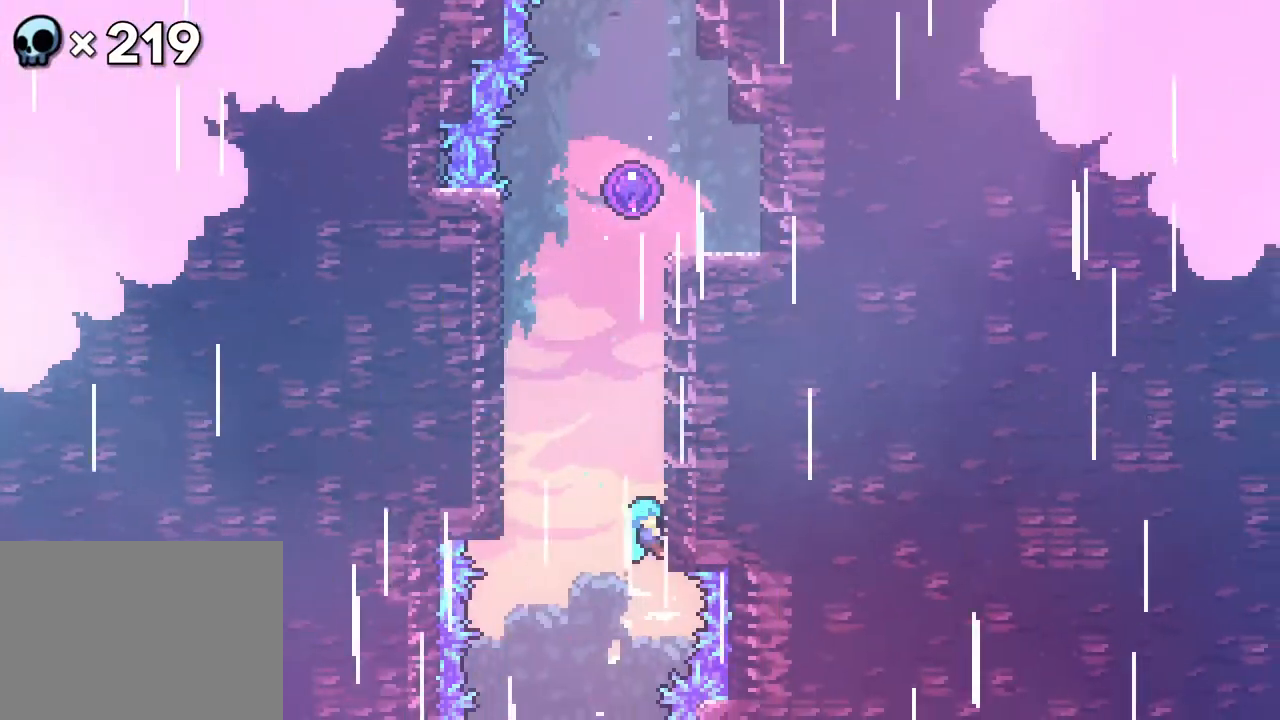
{"buttons": ["DPAD_UP"], "events": [[367, "DPAD_RIGHT", "up"]]}
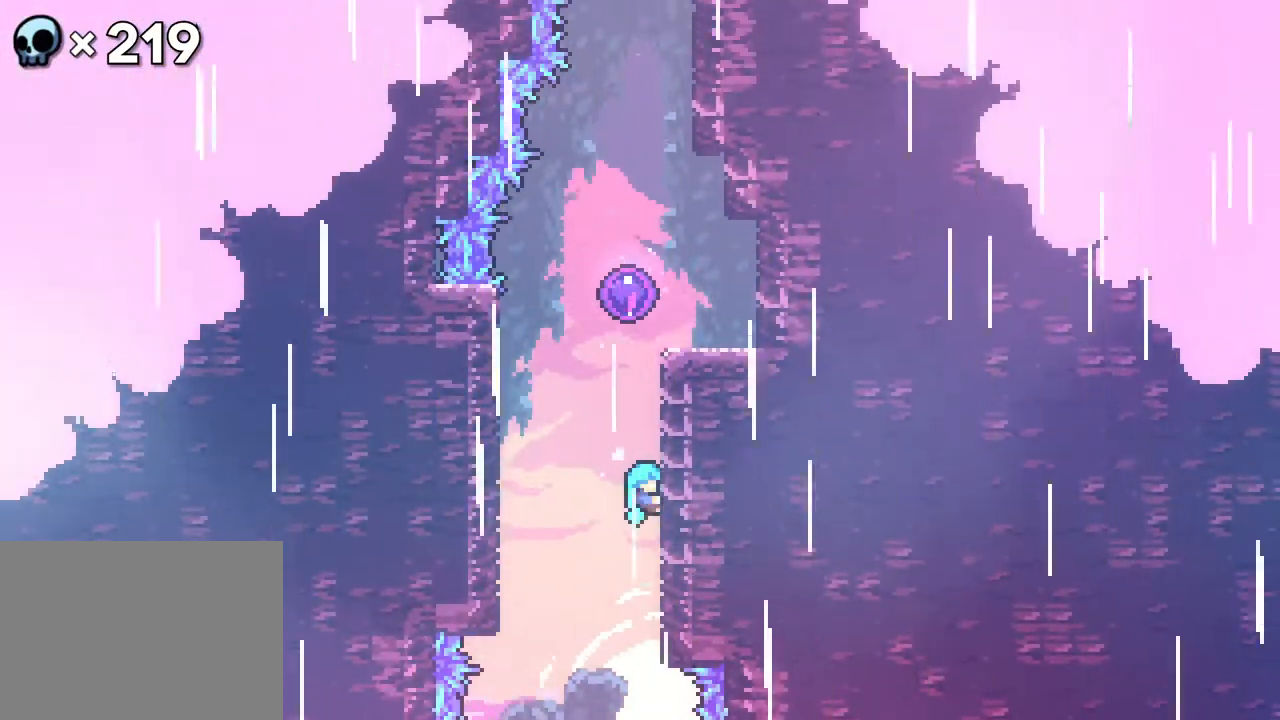
{"buttons": ["A", "DPAD_UP"], "events": [[500, "A", "down"]]}
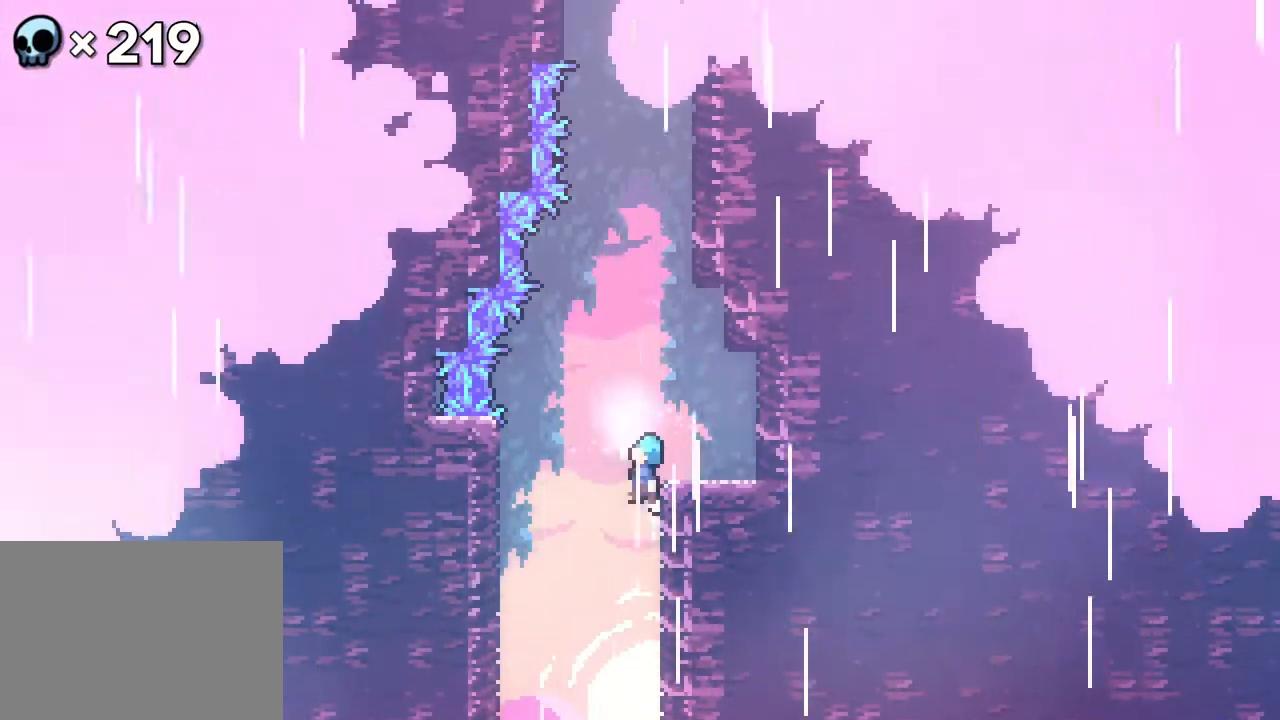
{"buttons": [], "events": [[183, "A", "up"], [300, "DPAD_UP", "up"]]}
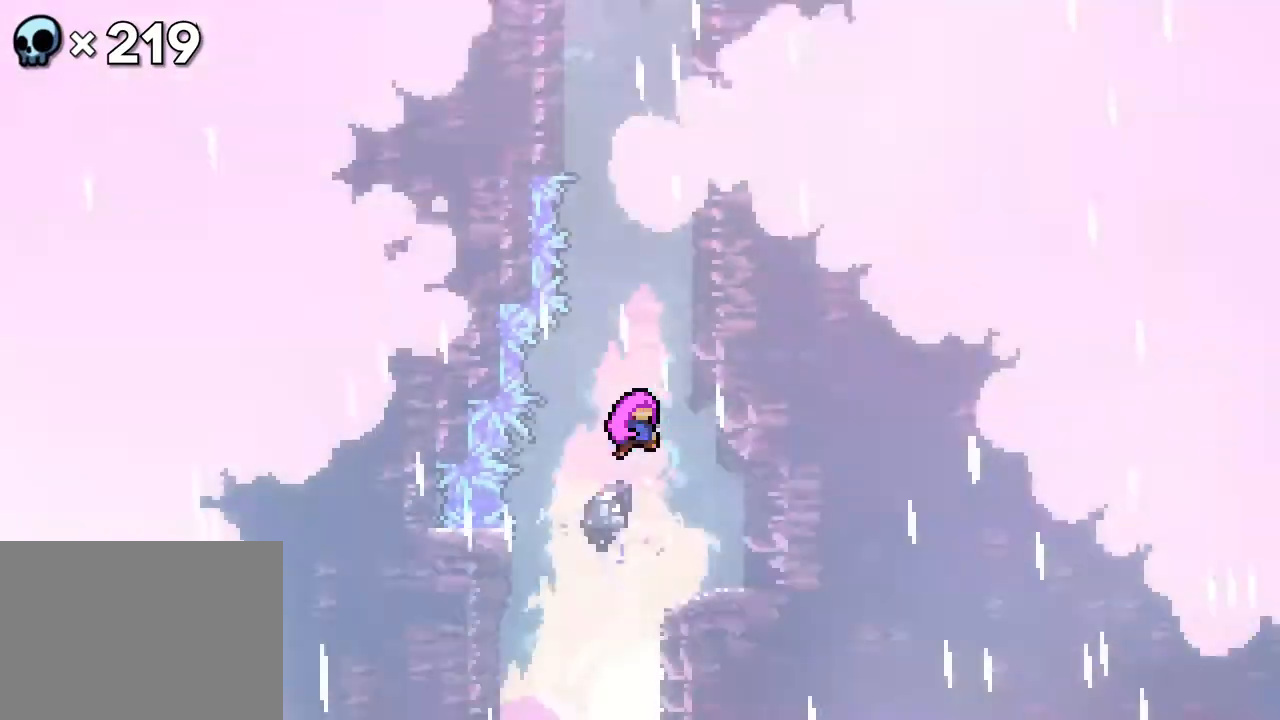
{"buttons": [], "events": []}
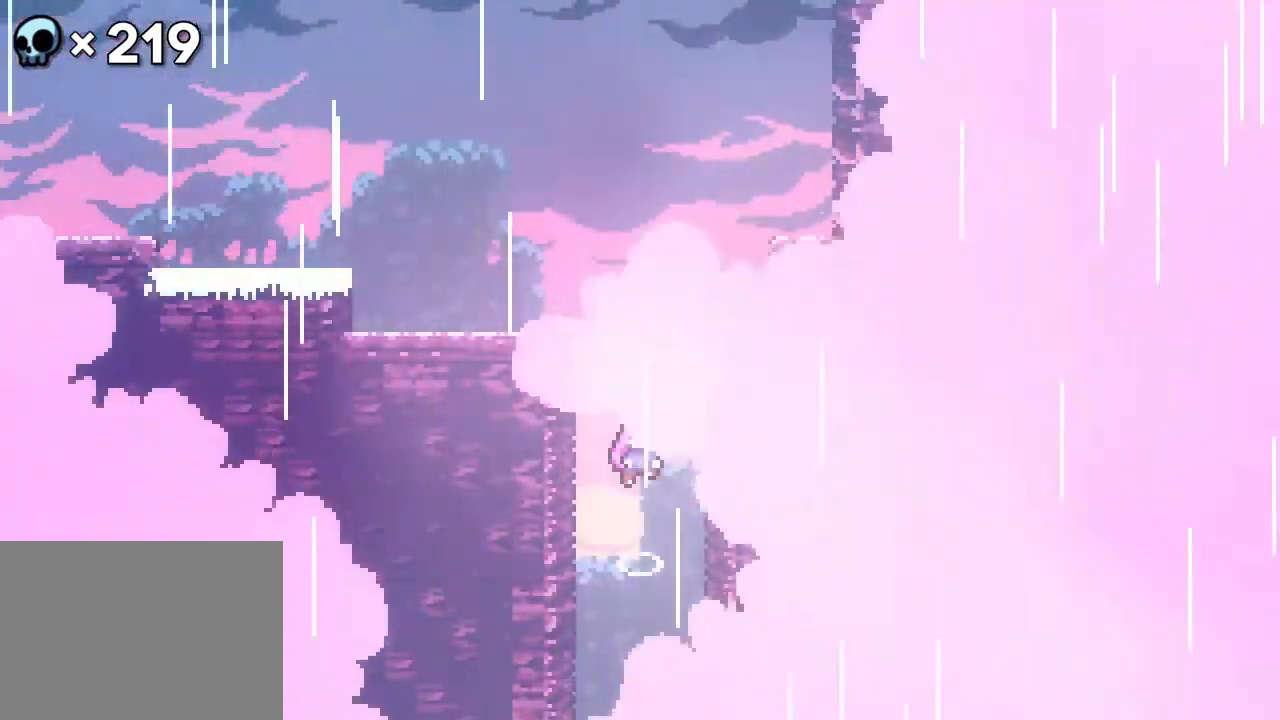
{"buttons": [], "events": []}
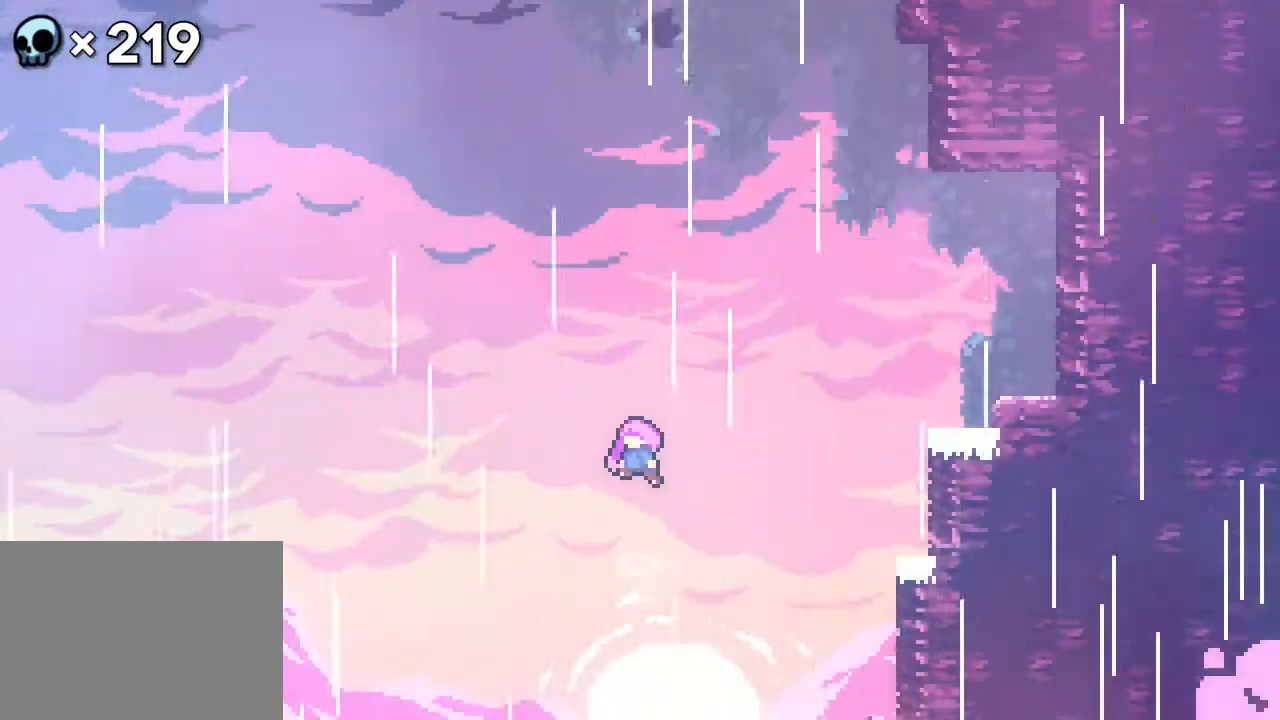
{"buttons": [], "events": []}
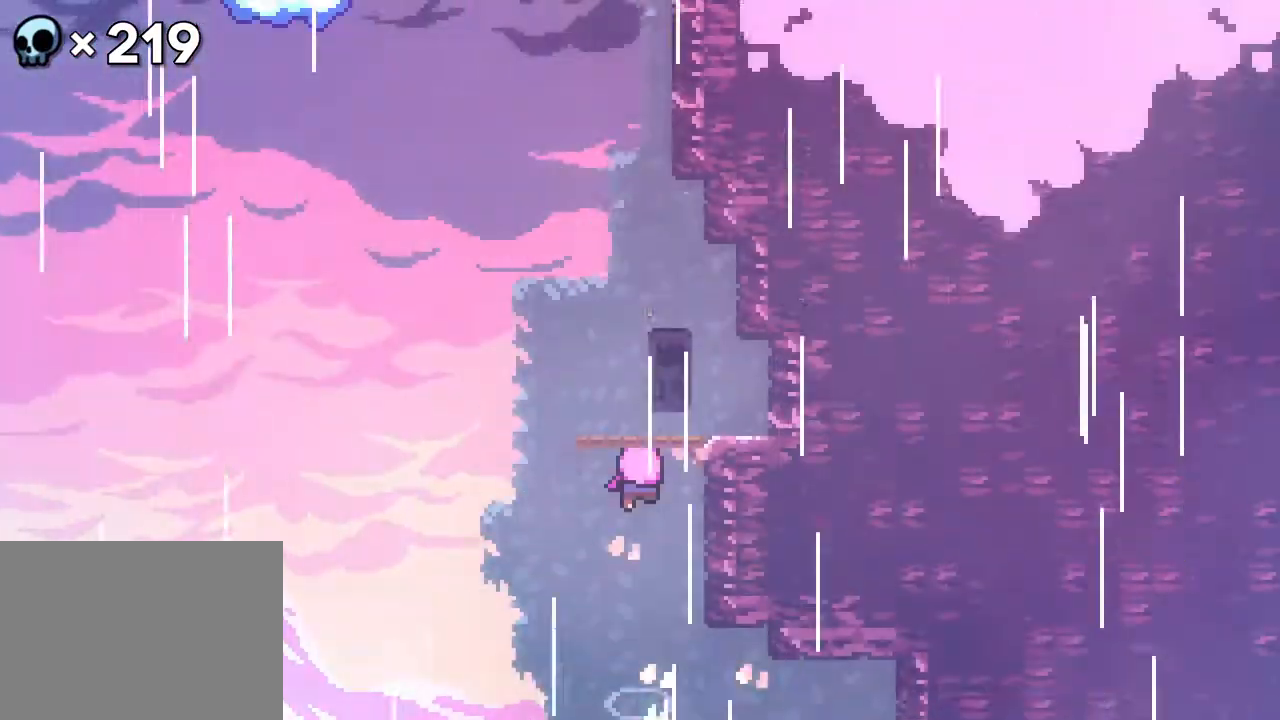
{"buttons": [], "events": []}
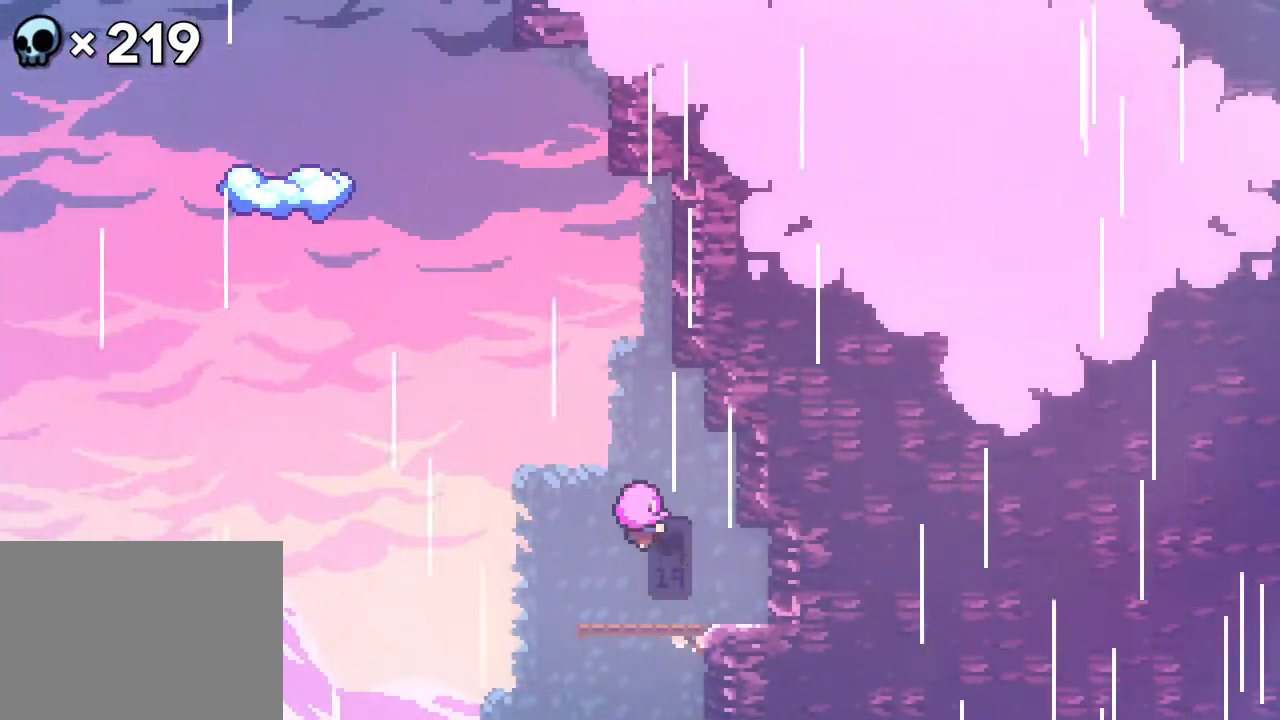
{"buttons": [], "events": []}
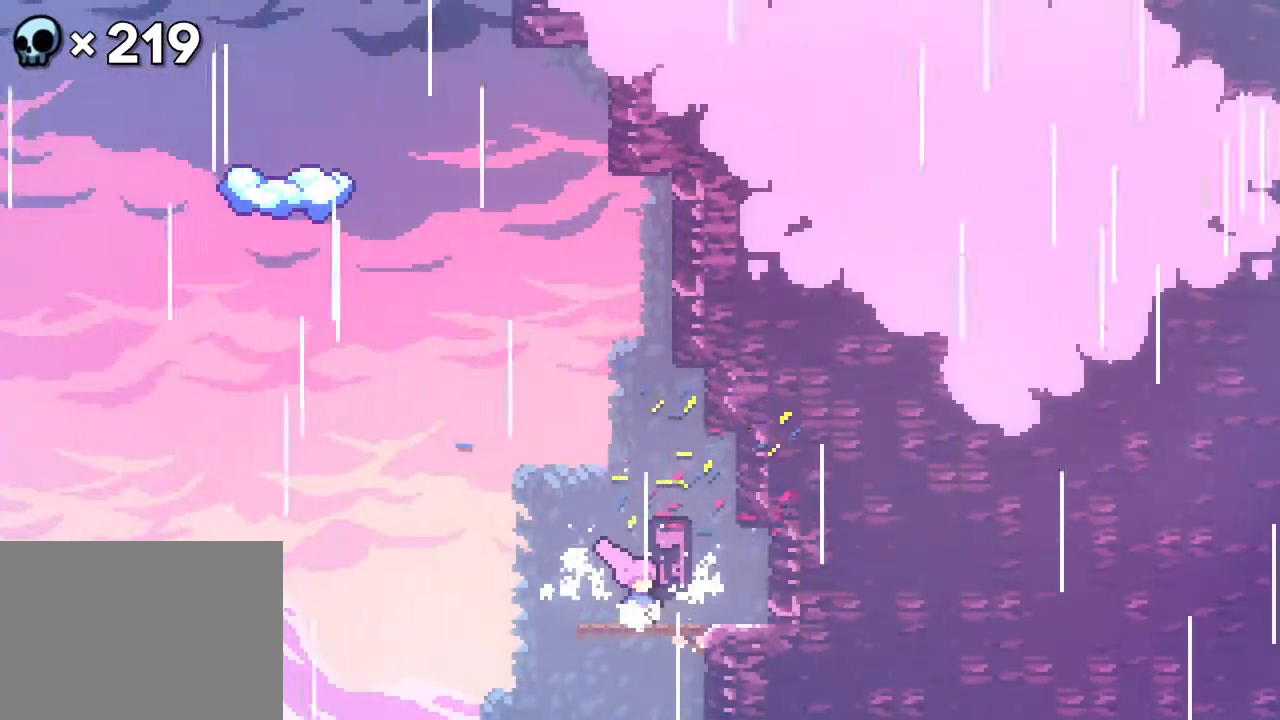
{"buttons": [], "events": []}
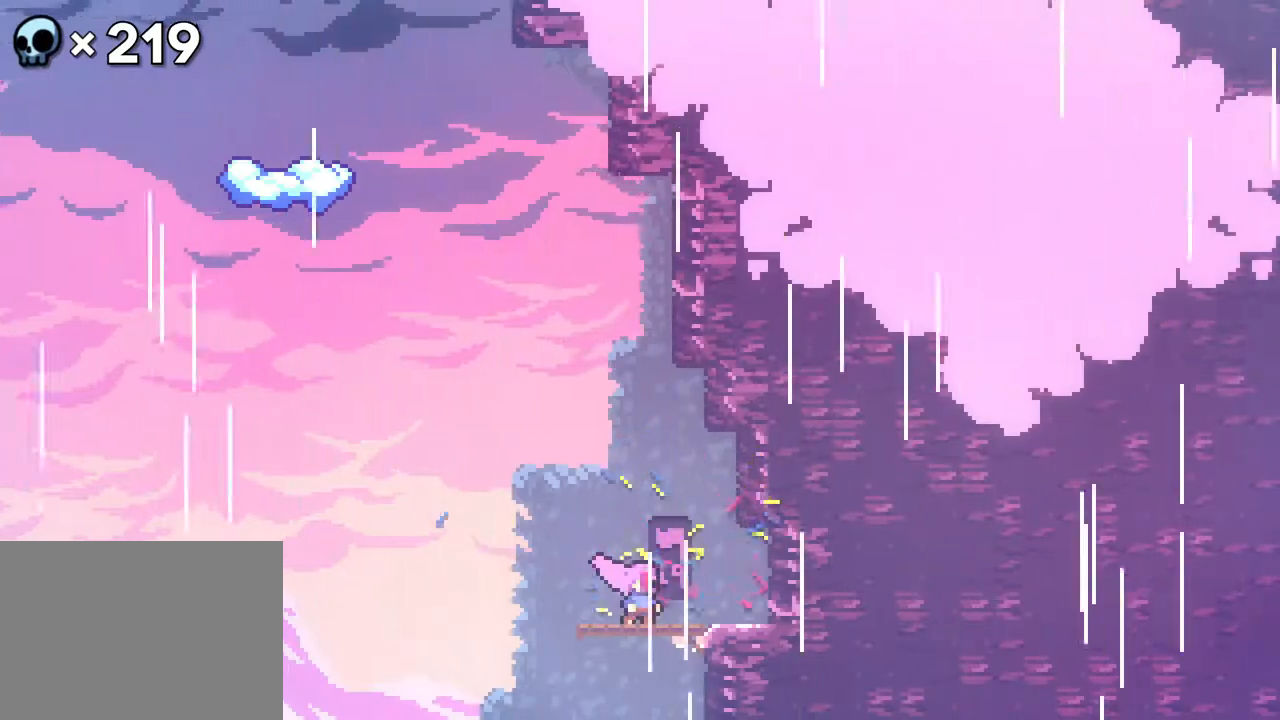
{"buttons": ["DPAD_LEFT"], "events": [[467, "DPAD_LEFT", "down"]]}
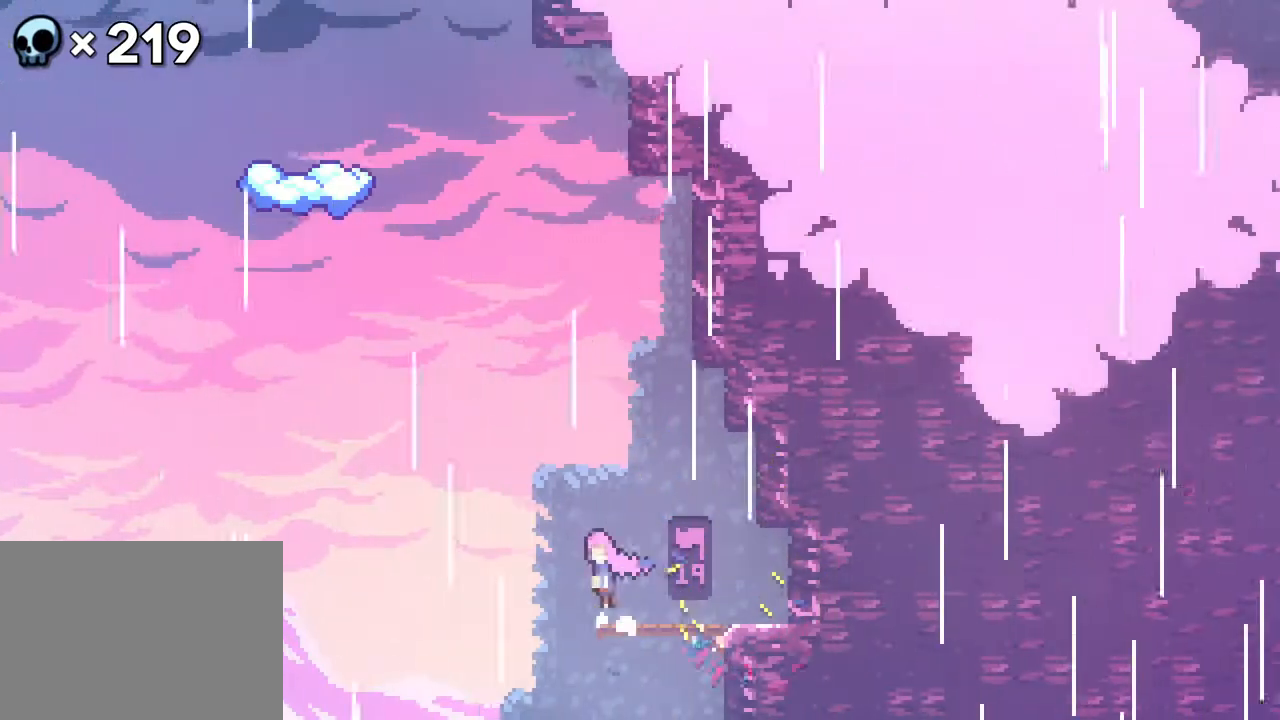
{"buttons": ["DPAD_UP"], "events": [[17, "A", "down"], [133, "A", "up"], [150, "DPAD_UP", "down"], [250, "DPAD_LEFT", "up"]]}
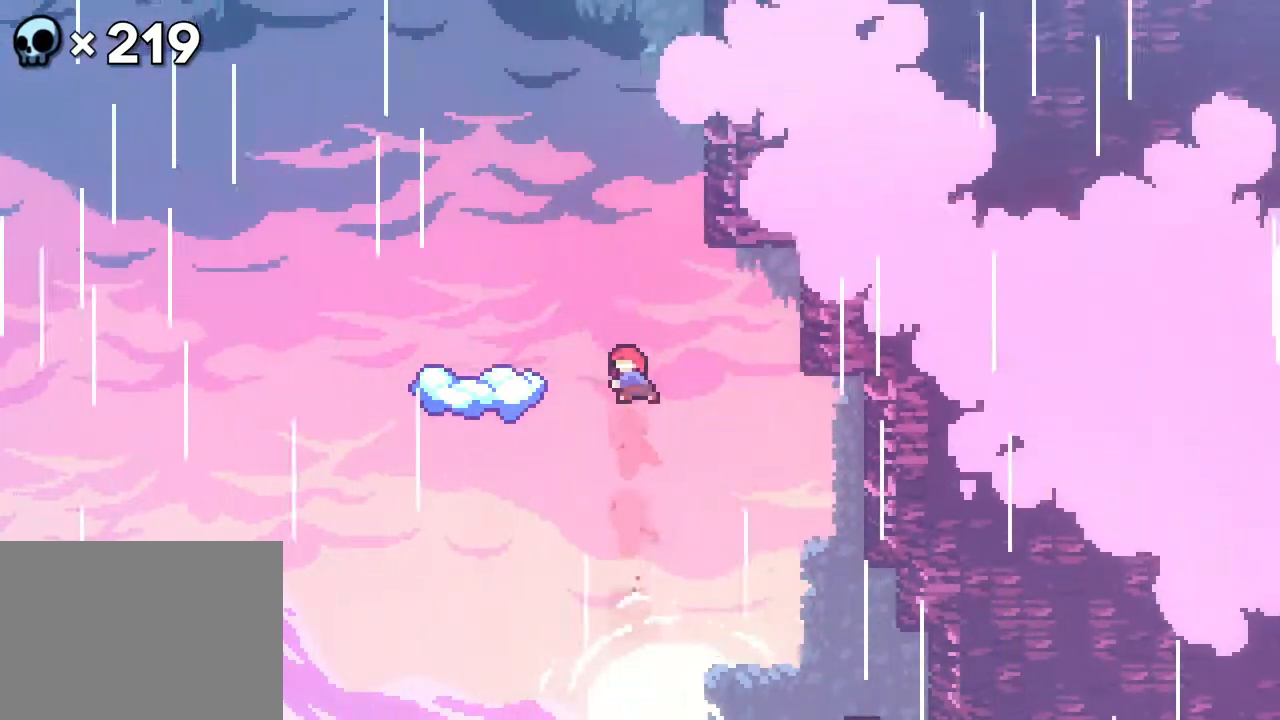
{"buttons": [], "events": [[67, "DPAD_LEFT", "down"], [217, "DPAD_UP", "up"], [350, "DPAD_LEFT", "up"]]}
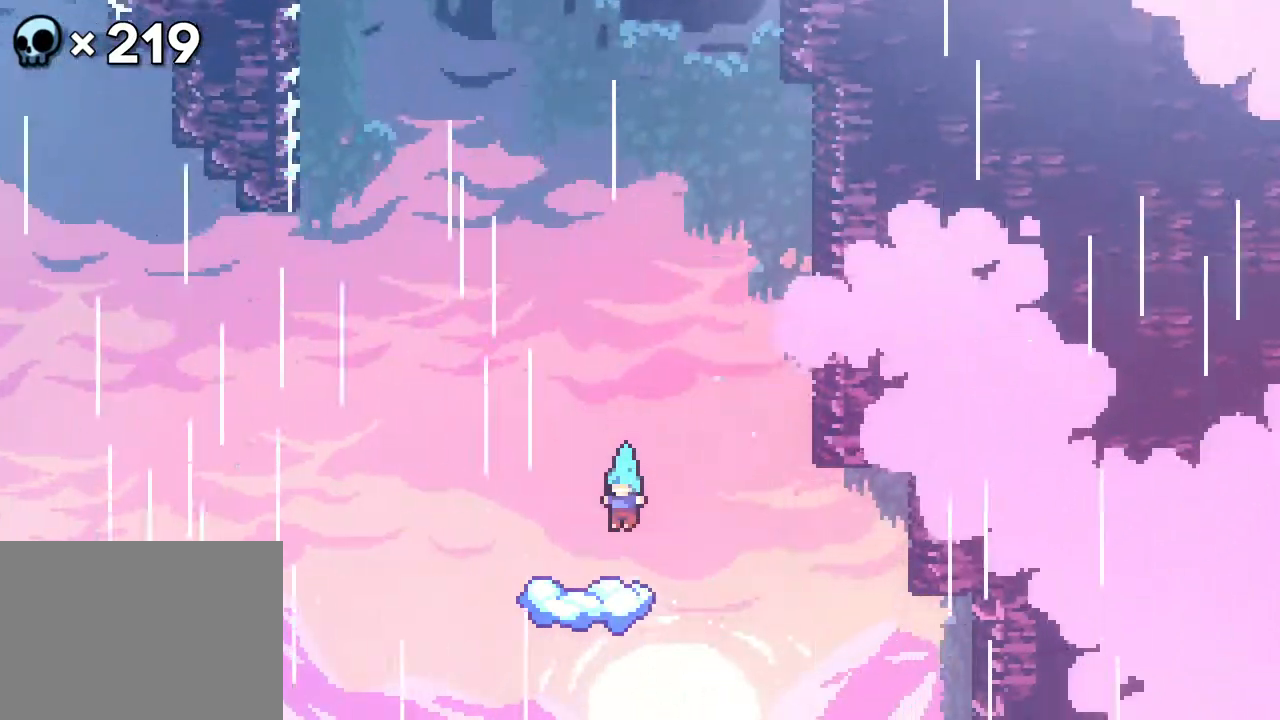
{"buttons": ["A", "DPAD_UP", "DPAD_LEFT"], "events": [[283, "DPAD_LEFT", "down"], [283, "DPAD_UP", "down"], [317, "A", "down"]]}
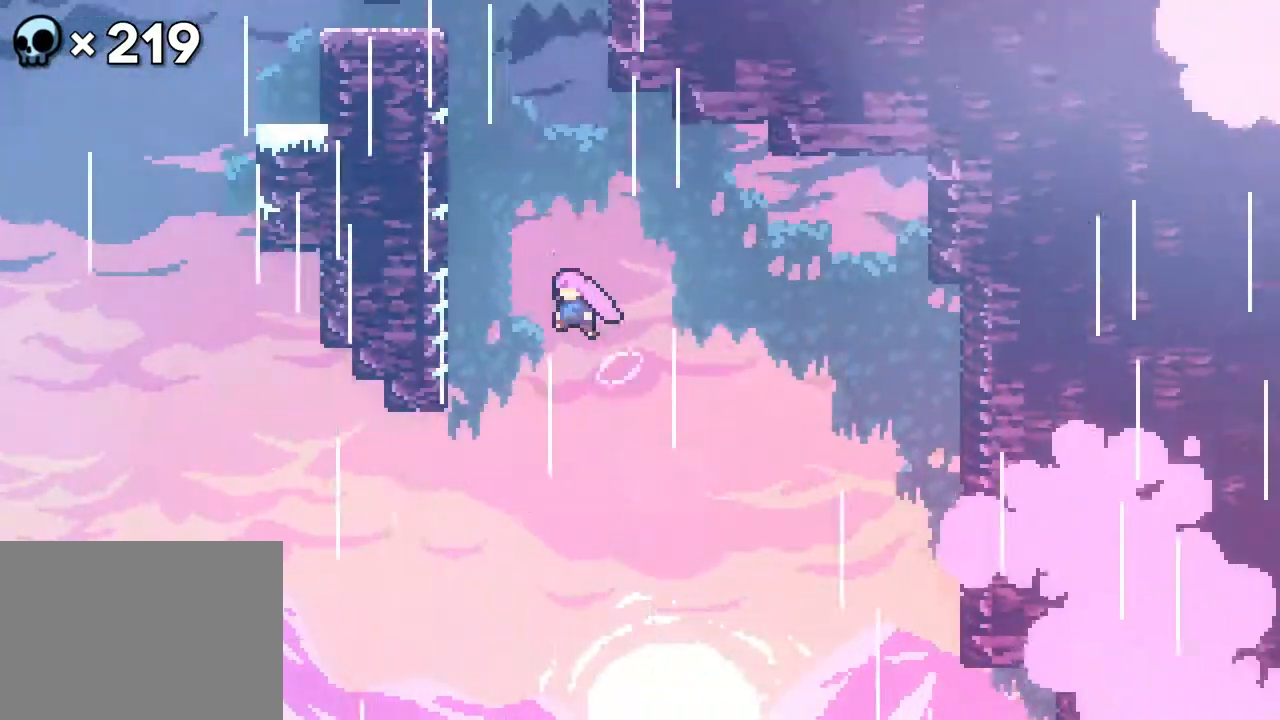
{"buttons": ["DPAD_UP", "DPAD_LEFT"], "events": [[33, "A", "up"], [100, "DPAD_LEFT", "up"], [283, "DPAD_LEFT", "down"]]}
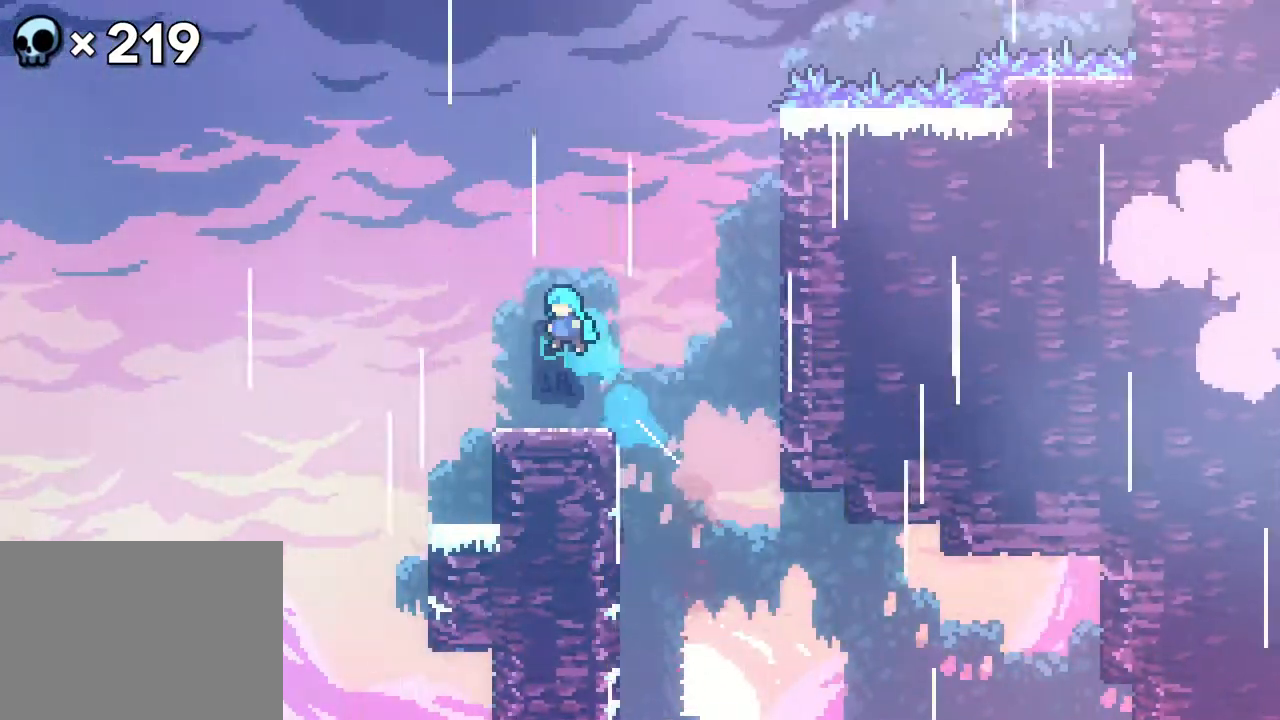
{"buttons": [], "events": [[117, "DPAD_LEFT", "up"], [117, "DPAD_UP", "up"], [400, "DPAD_RIGHT", "down"], [450, "DPAD_RIGHT", "up"]]}
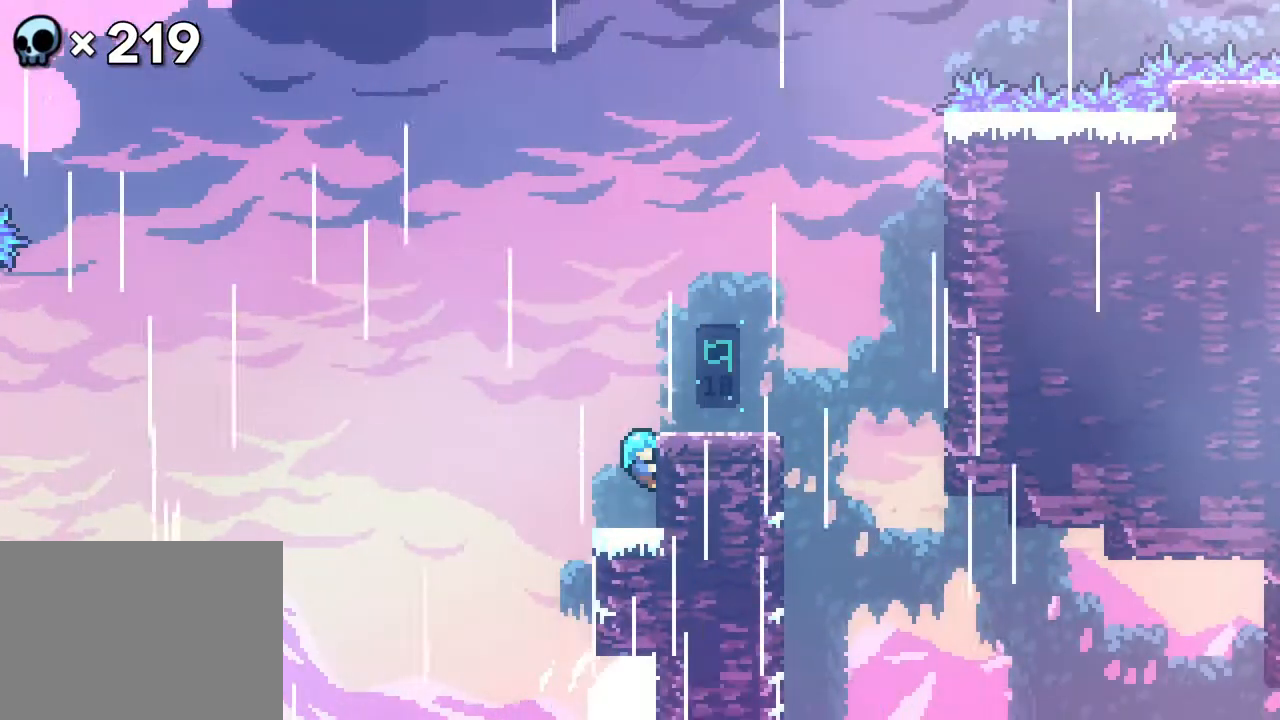
{"buttons": [], "events": [[183, "A", "down"], [183, "DPAD_RIGHT", "down"], [317, "DPAD_RIGHT", "up"], [350, "A", "up"]]}
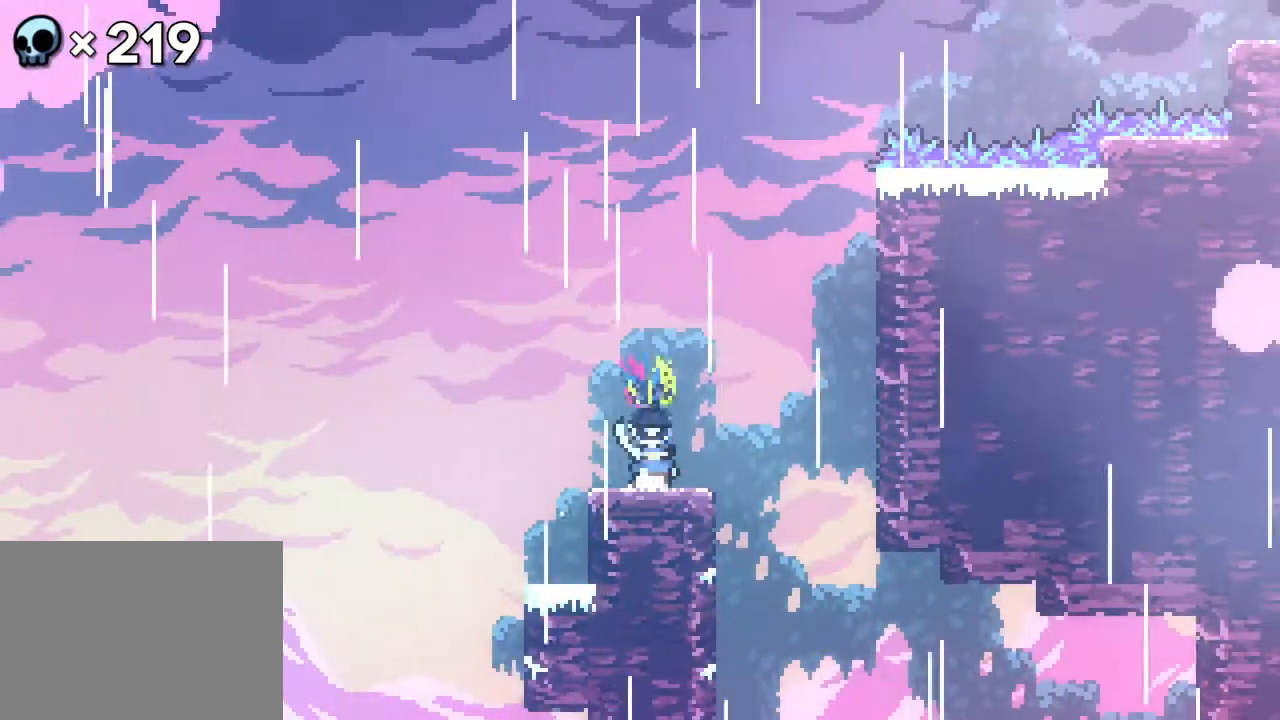
{"buttons": ["DPAD_UP", "DPAD_RIGHT"], "events": [[233, "DPAD_RIGHT", "down"], [233, "DPAD_UP", "down"], [283, "A", "down"], [500, "A", "up"]]}
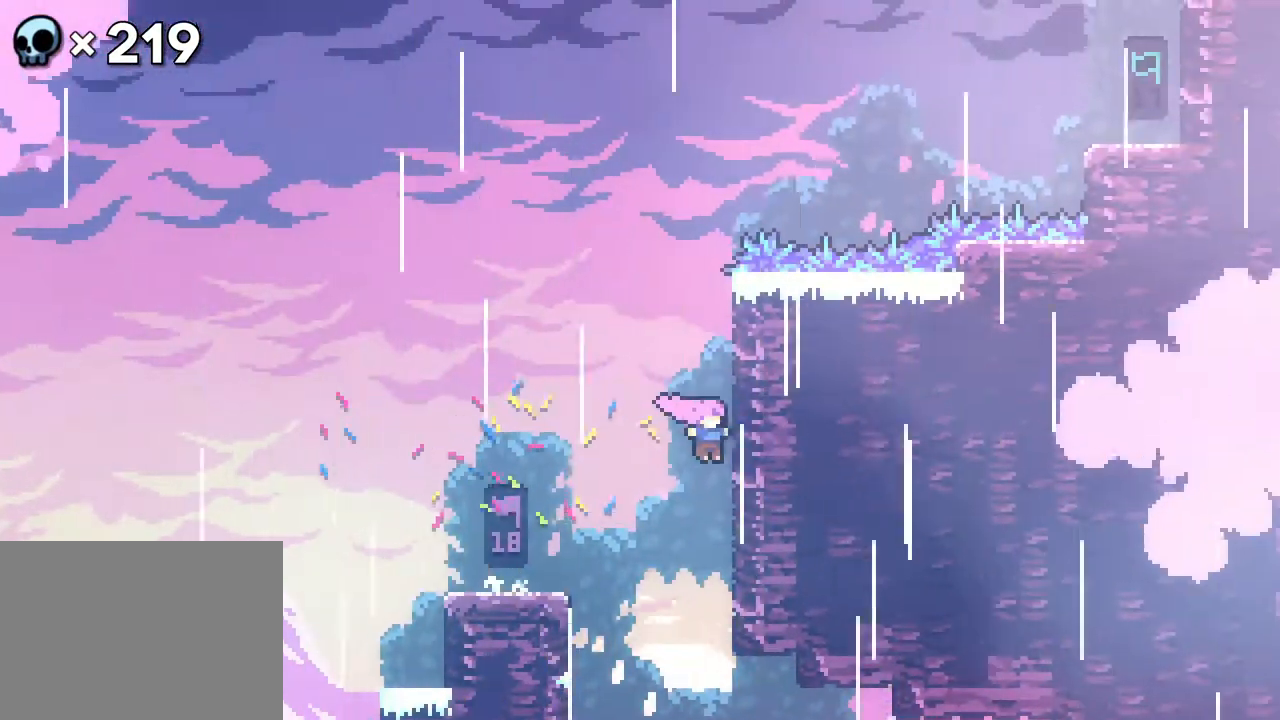
{"buttons": [], "events": [[67, "DPAD_RIGHT", "up"], [317, "DPAD_UP", "up"]]}
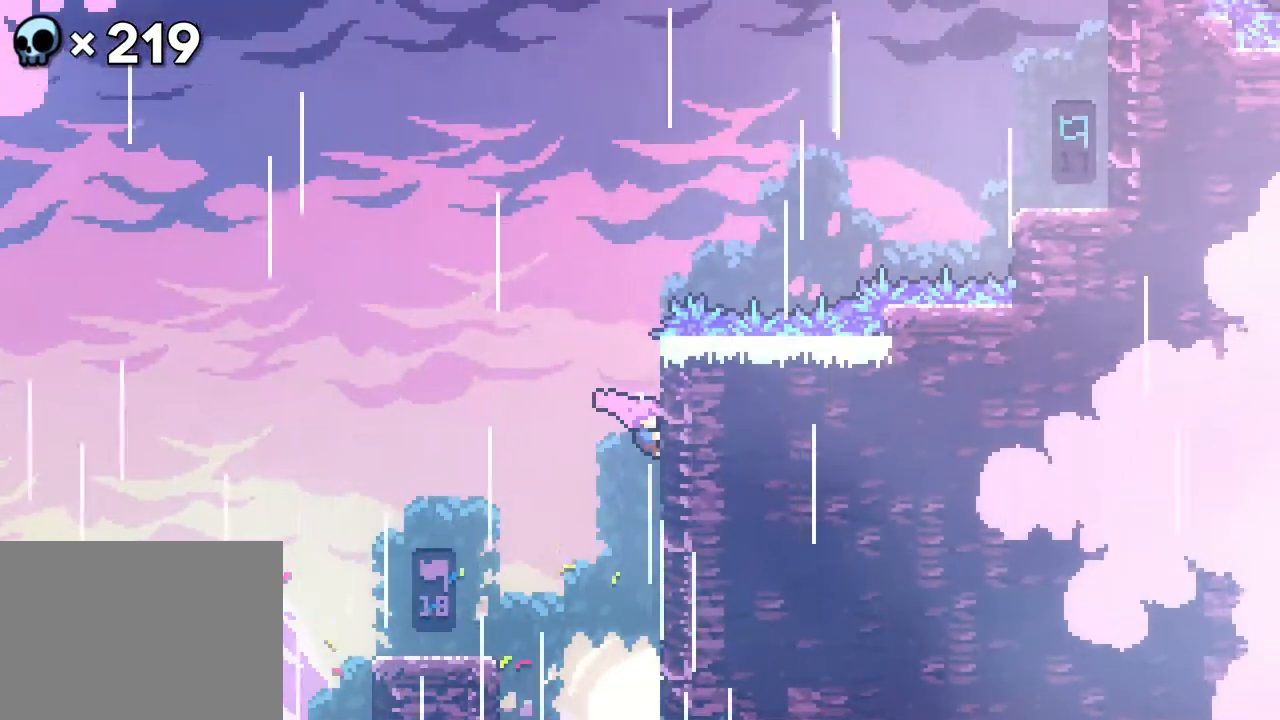
{"buttons": ["A", "DPAD_UP", "DPAD_RIGHT"], "events": [[83, "DPAD_UP", "down"], [400, "A", "down"], [417, "DPAD_RIGHT", "down"]]}
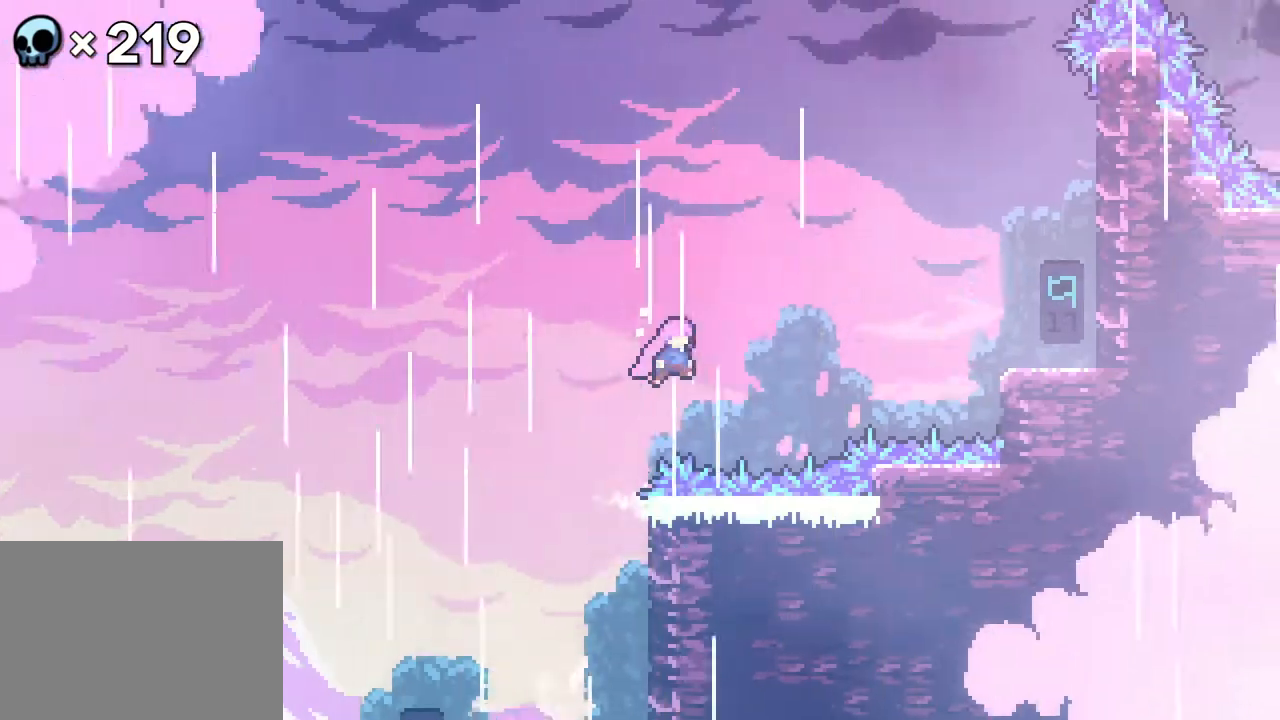
{"buttons": ["DPAD_RIGHT"], "events": [[67, "A", "up"], [333, "DPAD_UP", "up"]]}
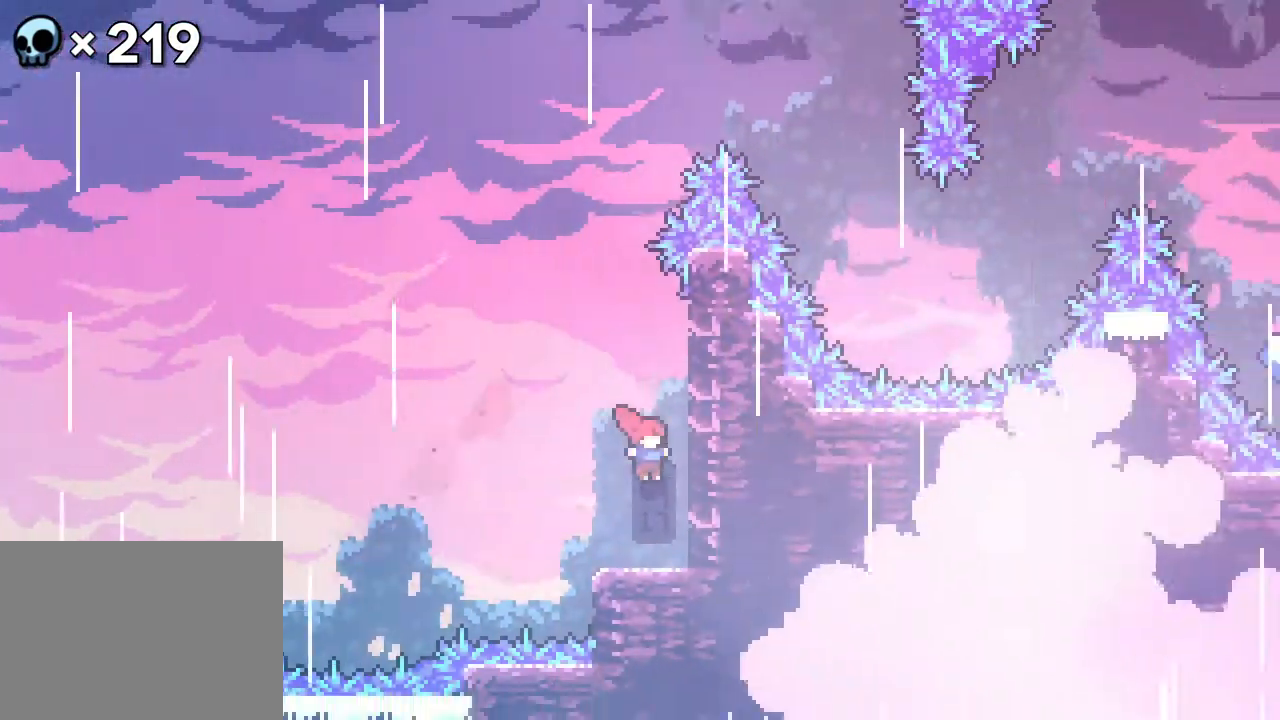
{"buttons": ["A", "DPAD_UP"], "events": [[33, "DPAD_RIGHT", "up"], [400, "DPAD_UP", "down"], [433, "A", "down"]]}
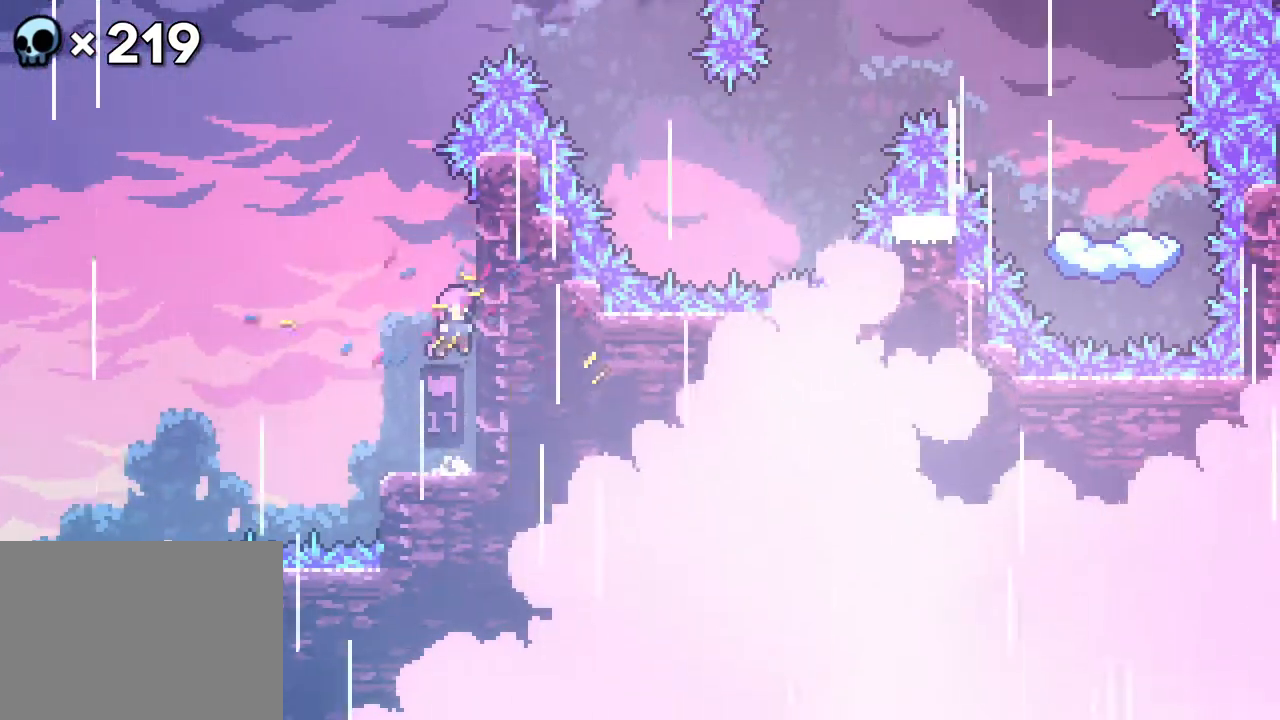
{"buttons": [], "events": [[100, "A", "up"], [133, "DPAD_UP", "up"]]}
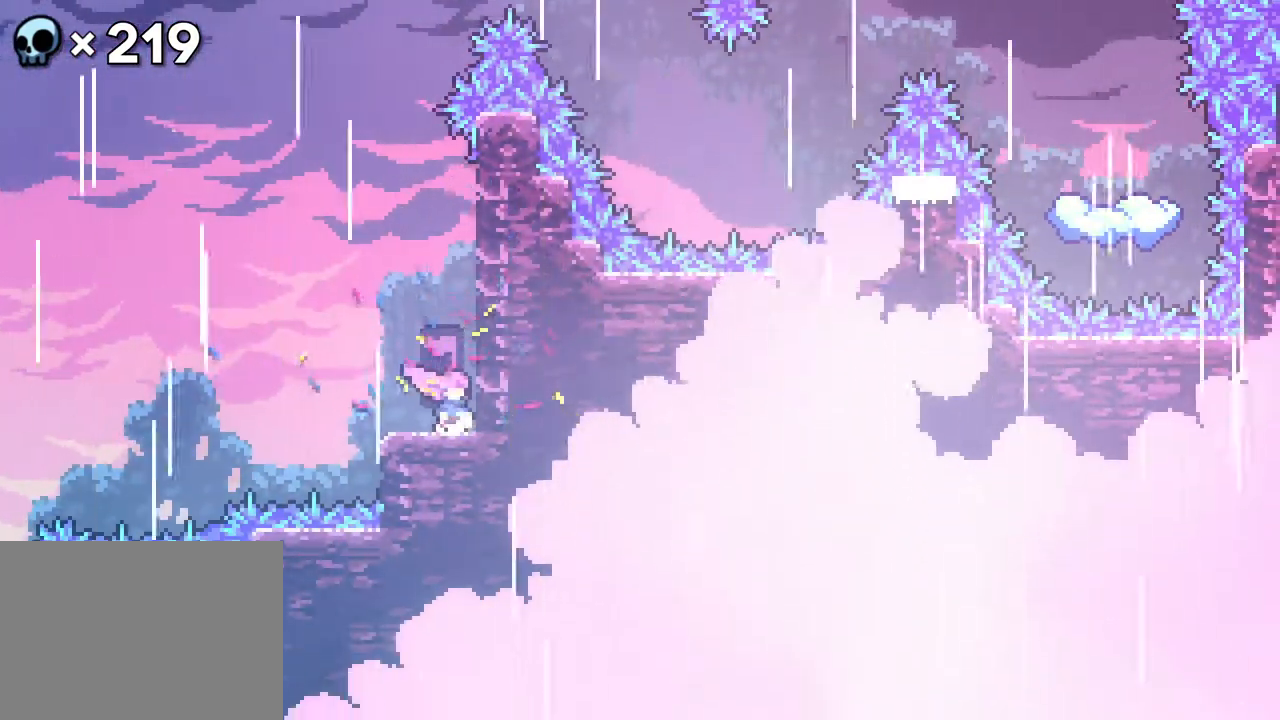
{"buttons": ["DPAD_UP"], "events": [[150, "DPAD_RIGHT", "down"], [283, "DPAD_RIGHT", "up"], [333, "DPAD_UP", "down"]]}
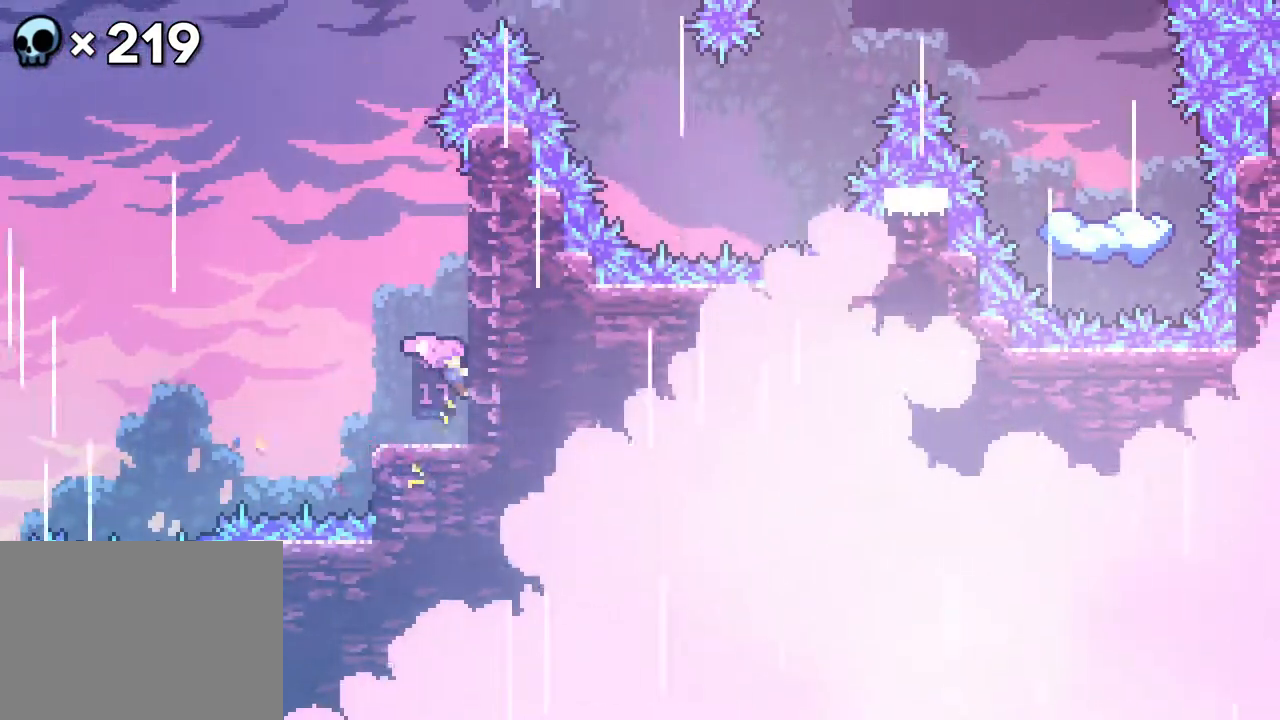
{"buttons": [], "events": [[283, "DPAD_UP", "up"]]}
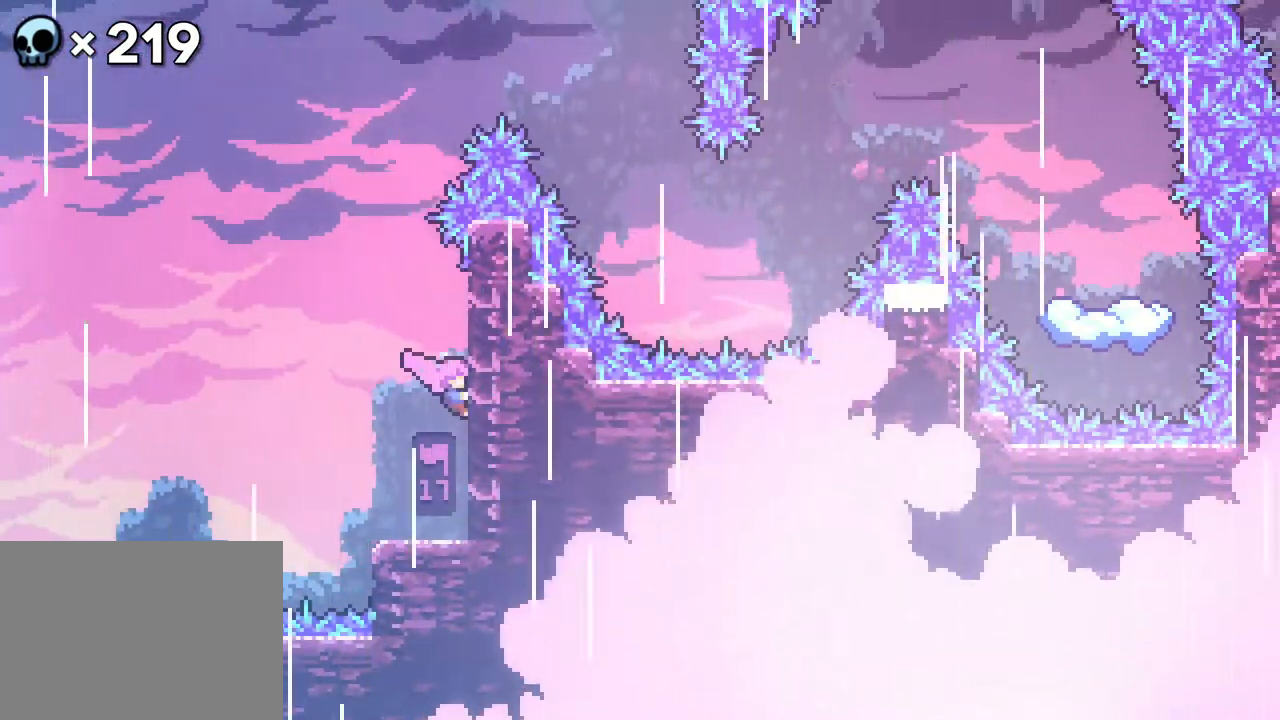
{"buttons": ["A", "DPAD_LEFT"], "events": [[133, "DPAD_UP", "down"], [267, "DPAD_UP", "up"], [467, "DPAD_LEFT", "down"], [500, "A", "down"]]}
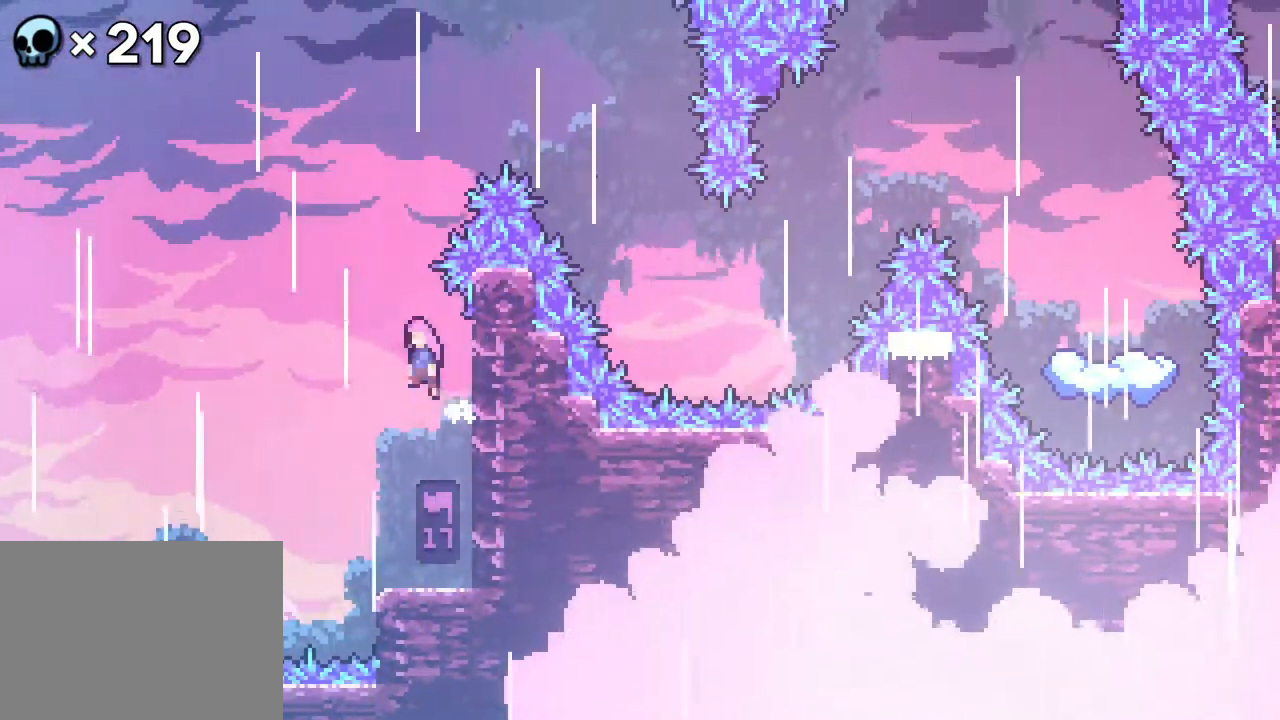
{"buttons": ["DPAD_RIGHT"], "events": [[150, "DPAD_UP", "down"], [200, "A", "up"], [200, "DPAD_LEFT", "up"], [200, "DPAD_RIGHT", "down"], [483, "DPAD_UP", "up"]]}
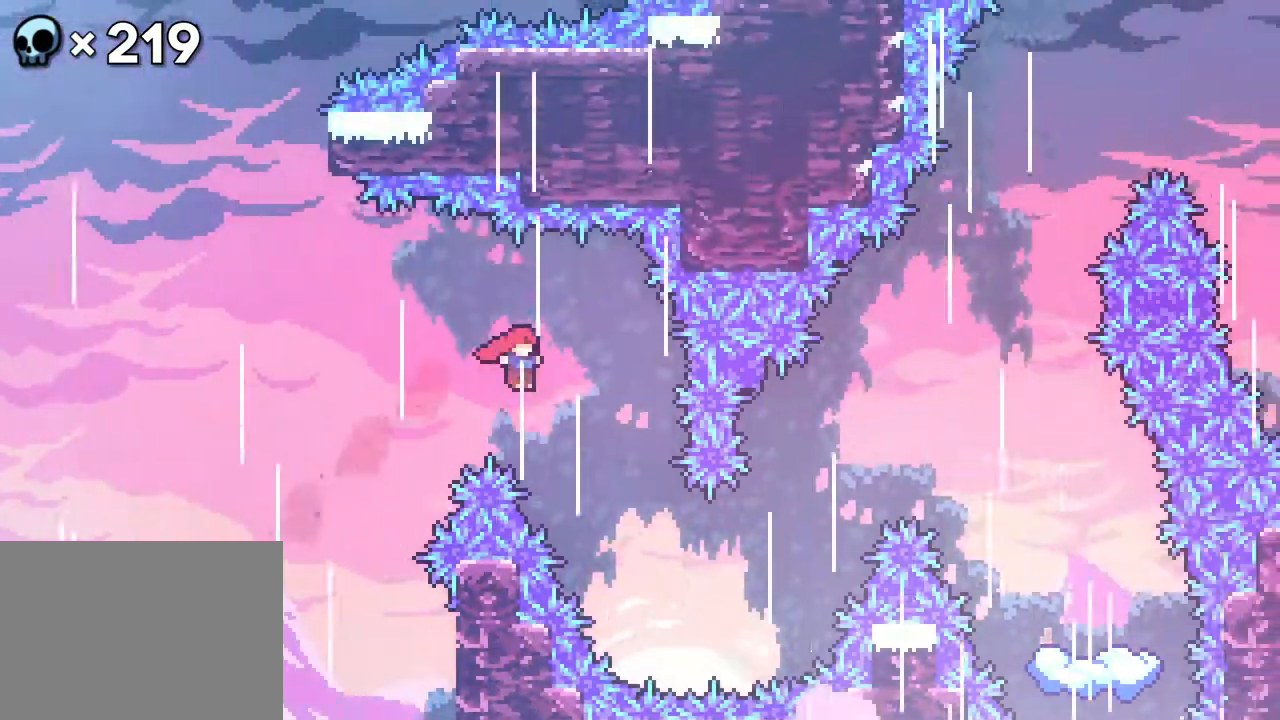
{"buttons": ["DPAD_UP", "DPAD_RIGHT"], "events": [[117, "DPAD_RIGHT", "up"], [167, "DPAD_RIGHT", "down"], [217, "DPAD_UP", "down"]]}
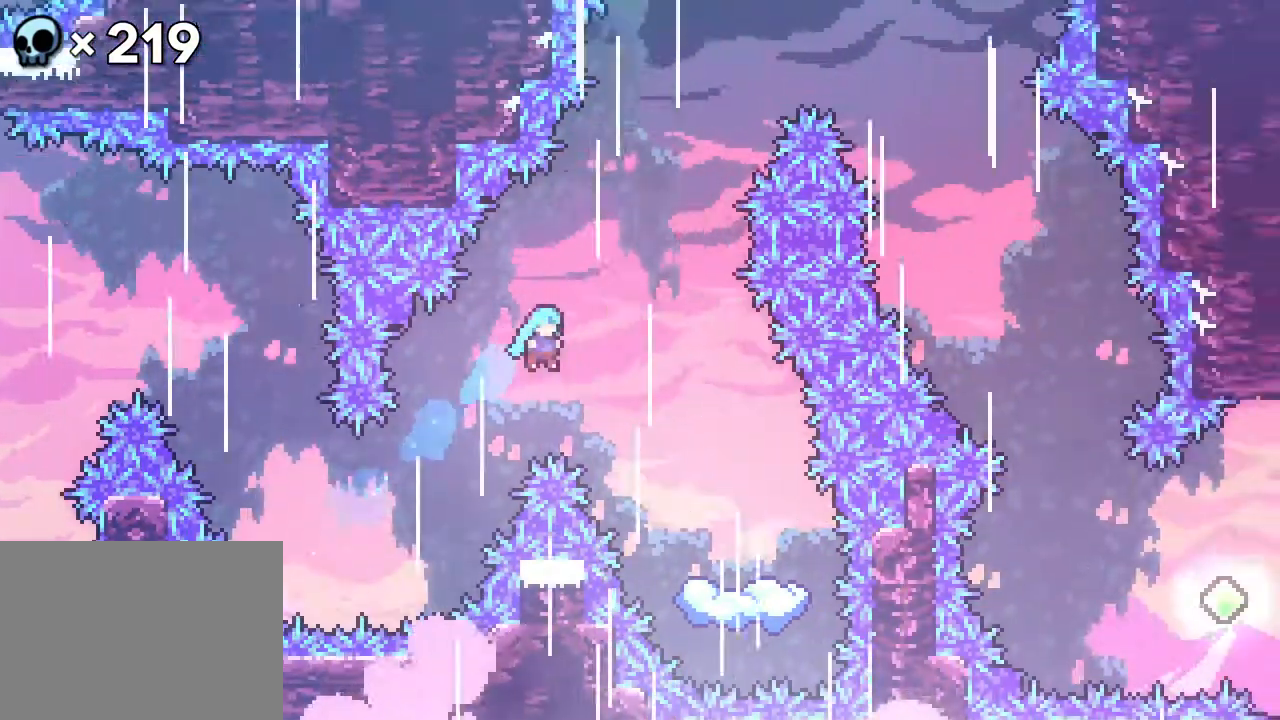
{"buttons": [], "events": [[267, "DPAD_UP", "up"], [317, "DPAD_RIGHT", "up"]]}
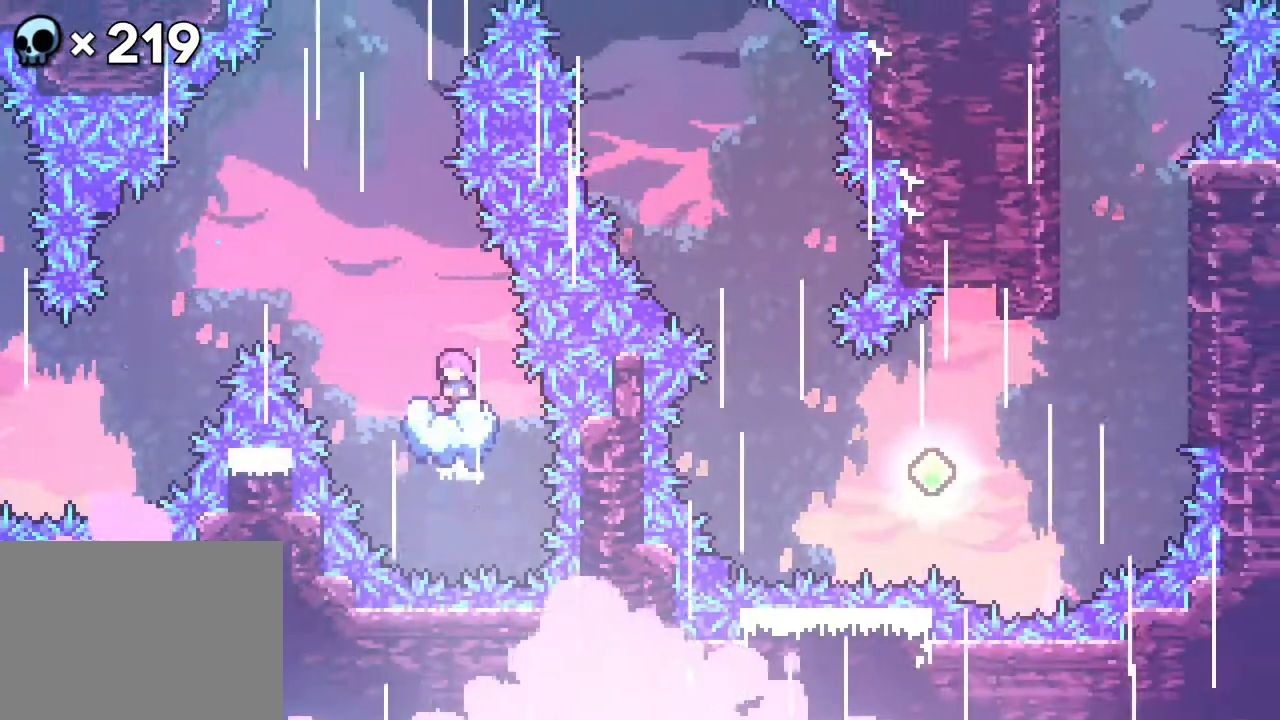
{"buttons": [], "events": [[17, "DPAD_LEFT", "down"], [100, "A", "down"], [150, "DPAD_LEFT", "up"], [250, "DPAD_UP", "down"], [267, "A", "up"], [283, "DPAD_RIGHT", "down"], [483, "DPAD_RIGHT", "up"], [483, "DPAD_UP", "up"]]}
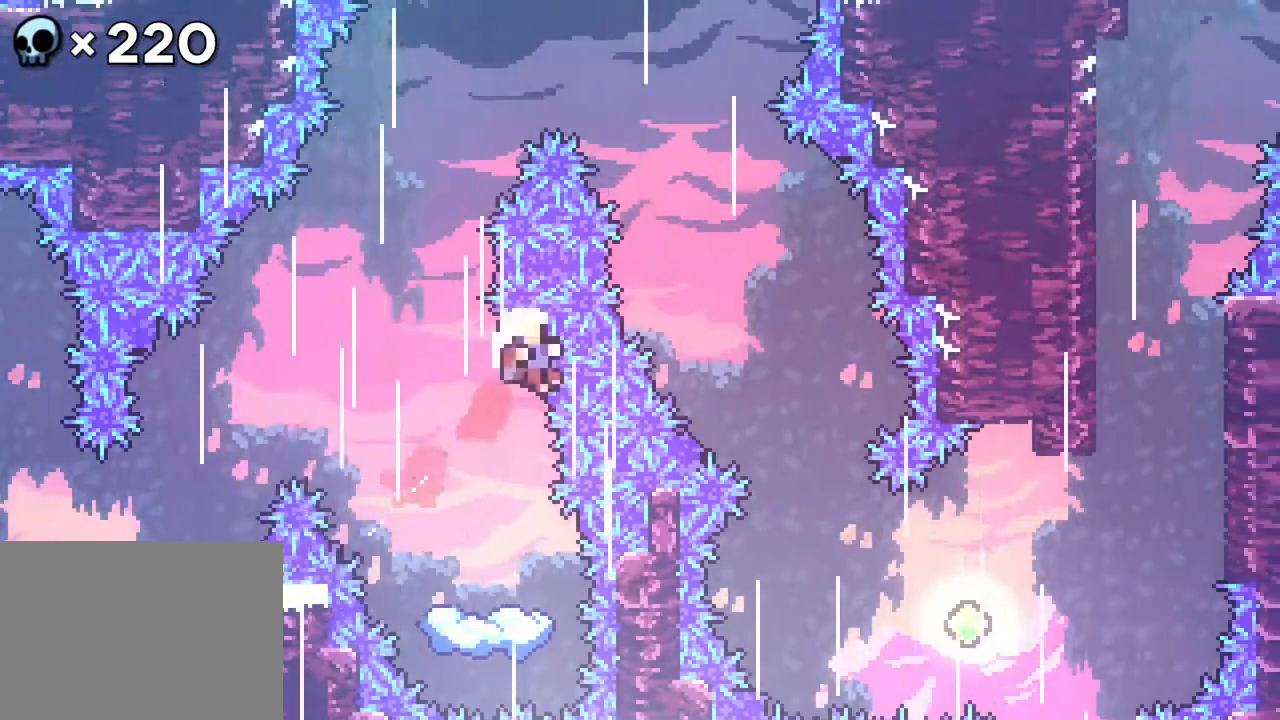
{"buttons": [], "events": [[167, "DPAD_LEFT", "down"], [300, "DPAD_LEFT", "up"]]}